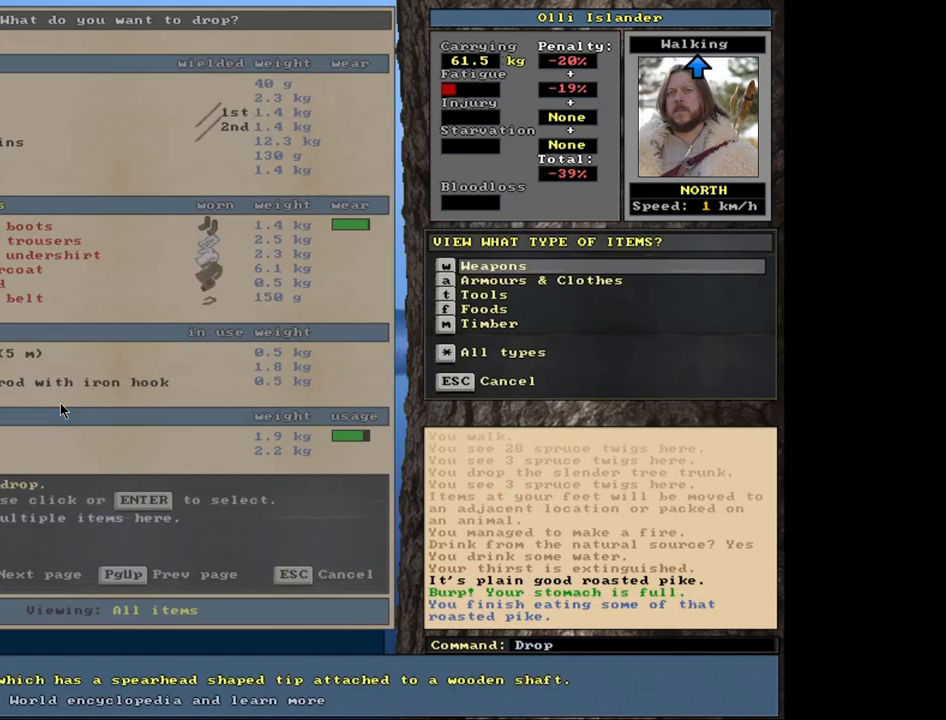
Gameplay with keyboard and mouse; each line is a JSON object with the keys and mouse buttons held at the frame after it. "events" lists presses ("down") and releases ("up") of ".", "/", "0", "1", "2", "3", "4", "5", "6", "8", "9", "a", "alt_l", "alt_r", "b", "backslash", "backspace", "c", "caps_lock", "comma", "ctrl_l", "ctrl_r", "d", "down", "e", "equals", "escape", "f", "f1", "f10", "f11", "f12", "f2", "f3", "f4", "f5", "f6", "f8", "f9", "g", "h", "i", "k", "l", "lbracket", "left", "minus", "n", "num0", "num1", "num2", "num3", "num4", "num5", "num6", "num7", "num8", "num9", "o", "p", "q", "quote", "r", "rbracket", "return", "right", "s", "semicolon", "shift_l", "shift_r", "space", "super", "t", "tab", "tilde", "up", "v", "w", "x", "y", "z", "mouse_left", "mouse_wheel", "mouse_right", "mouse_mb4" and "mouse_mb5" between this image and that frame as [ms after this image, input, new state], when the widget could be followed in between. "mouse_left", "mouse_wheel", "mouse_right", "mouse_mb4", "mouse_mb5" = the "left", "wheel", "right", "mb4", "mb5" buttons of the "mouse" list. No other keys are recorded. "wheel" means that the mouse wheel is clicked or scrolled. Mouse movement is not recorded. Not read: 7 f7 j m other_keys u.
{"keys": ["f"], "mouse": [], "events": [[17, "tab", "up"], [450, "f", "down"]]}
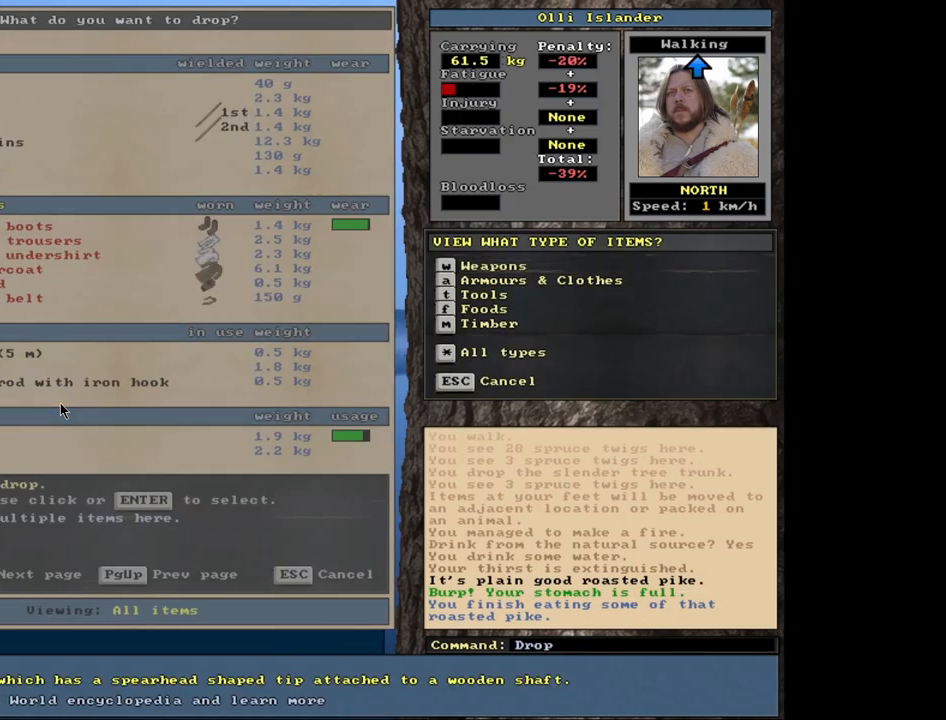
{"keys": [], "mouse": [], "events": [[67, "f", "up"]]}
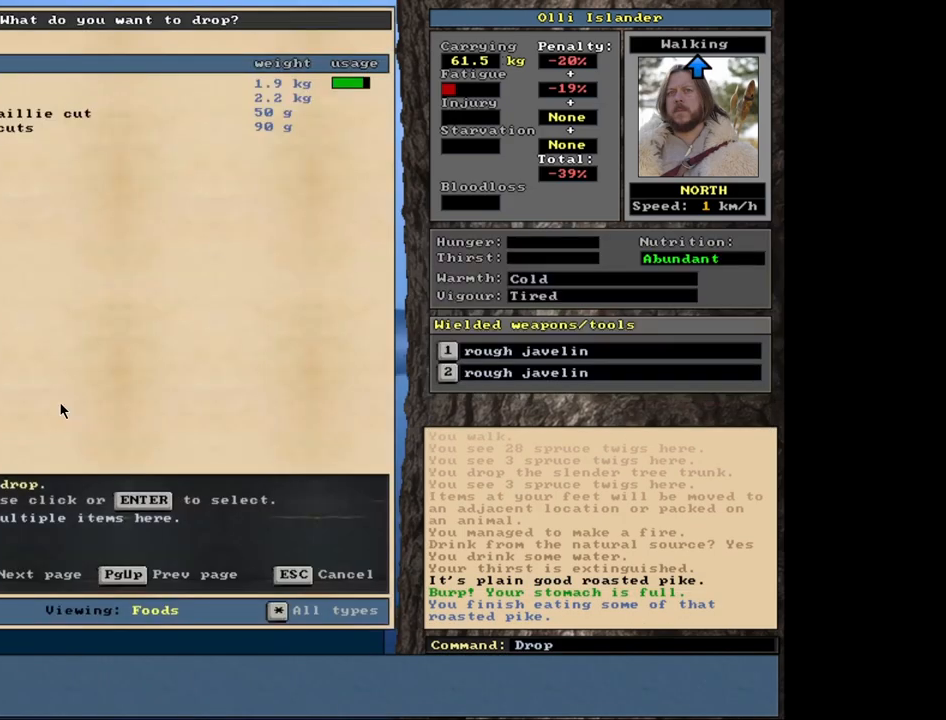
{"keys": ["shift_l"], "mouse": [], "events": [[383, "shift_l", "down"]]}
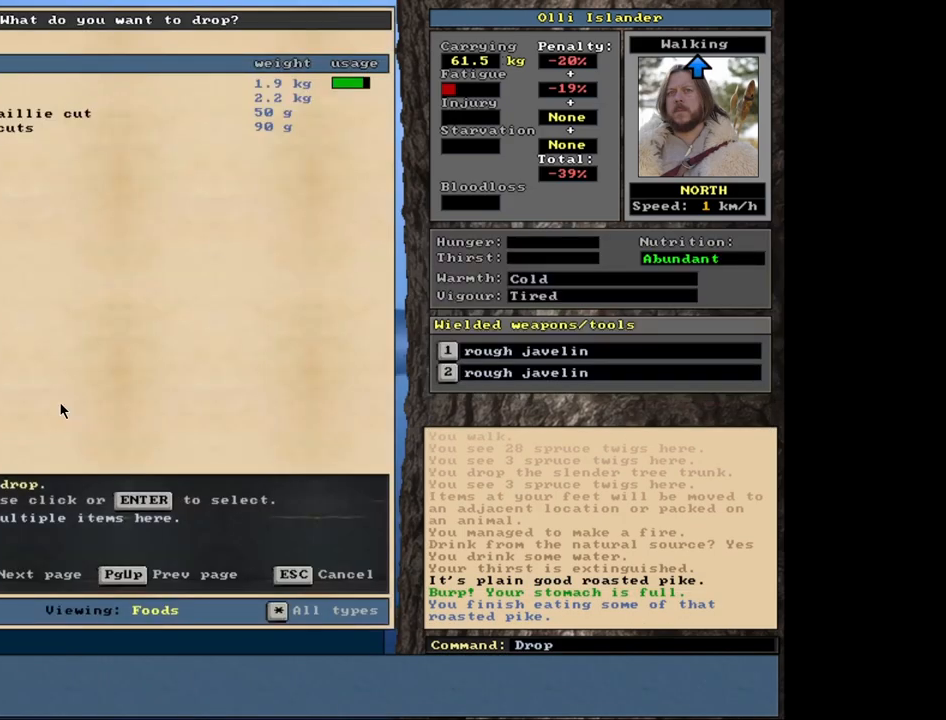
{"keys": ["shift_l"], "mouse": [], "events": [[383, "equals", "down"], [483, "equals", "up"]]}
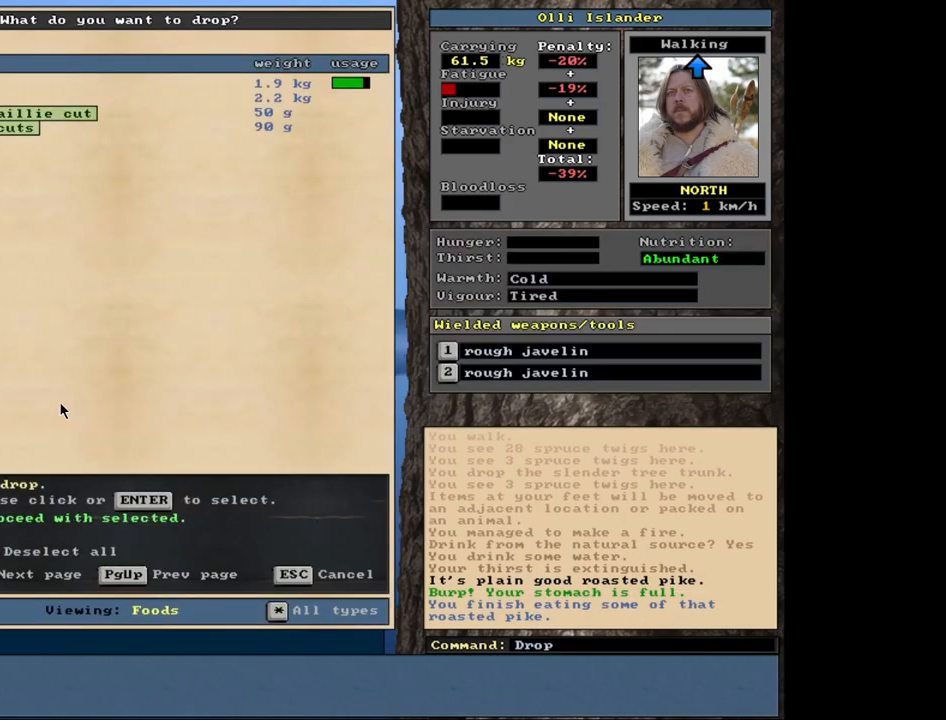
{"keys": [], "mouse": [], "events": [[200, "shift_l", "up"], [433, "space", "down"], [500, "space", "up"]]}
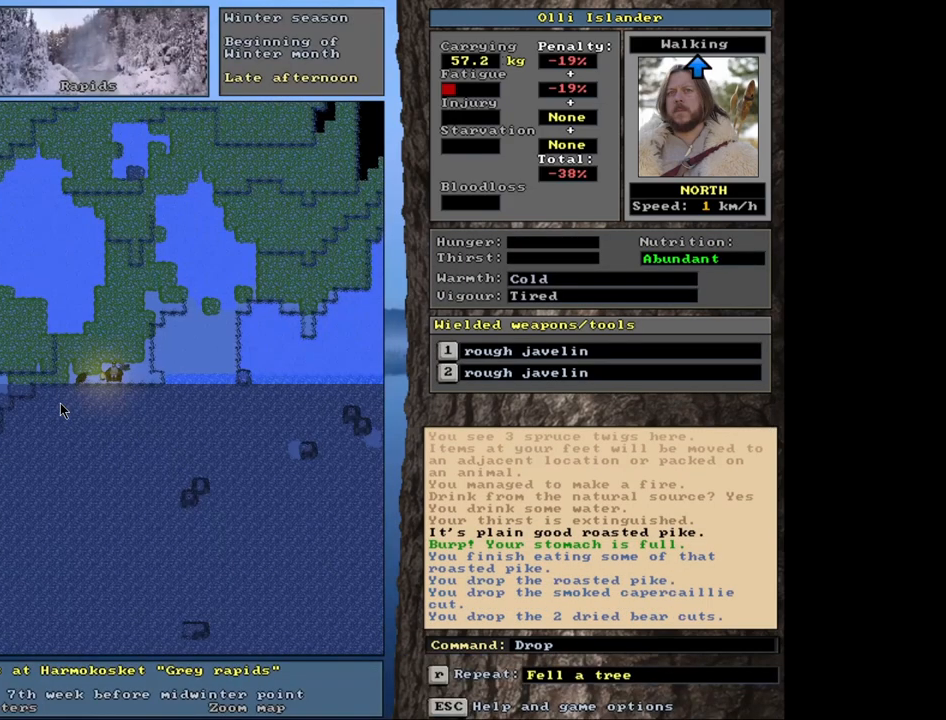
{"keys": [], "mouse": [], "events": []}
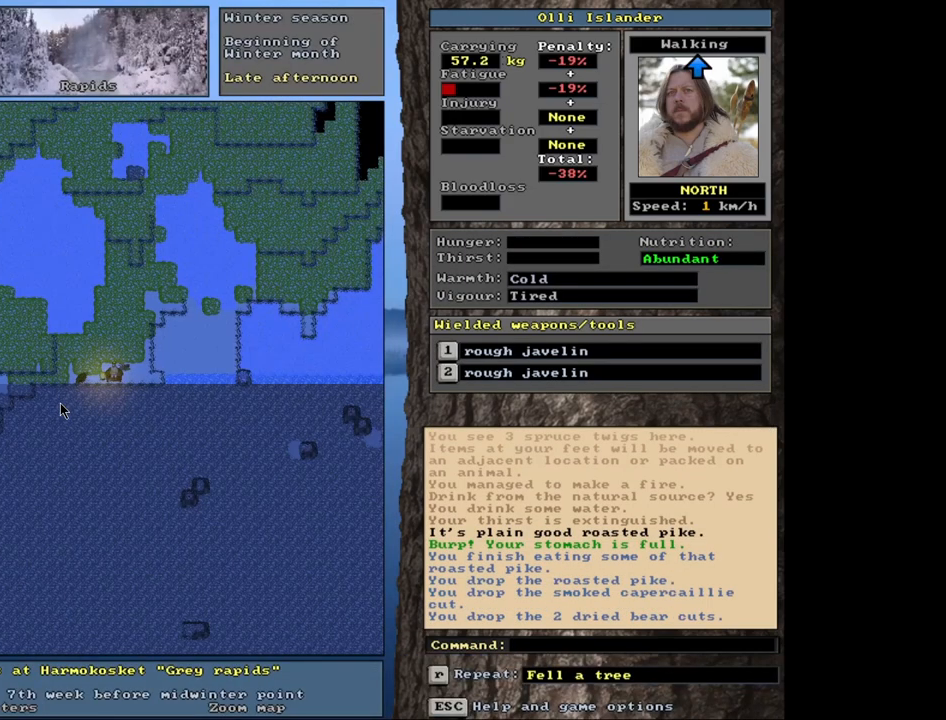
{"keys": ["d"], "mouse": [], "events": [[400, "d", "down"]]}
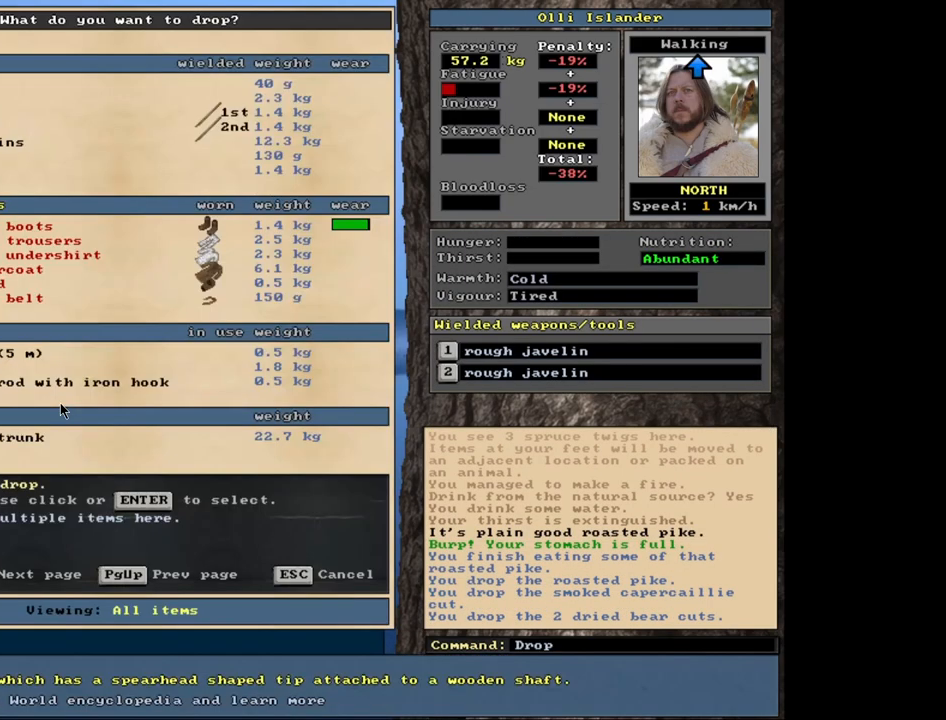
{"keys": [], "mouse": [], "events": [[33, "d", "up"]]}
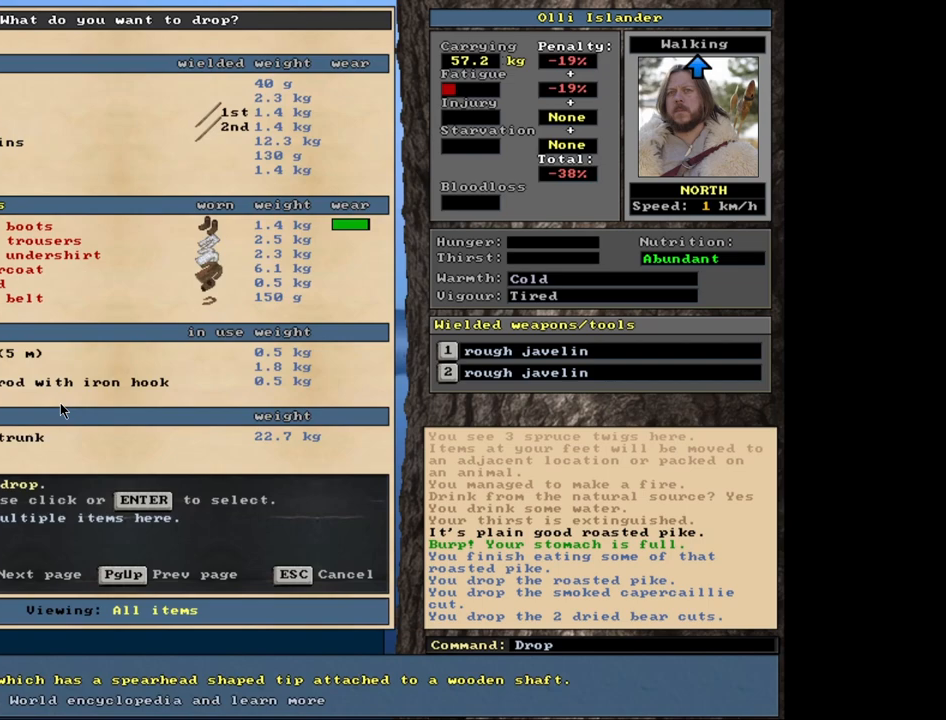
{"keys": [], "mouse": [], "events": []}
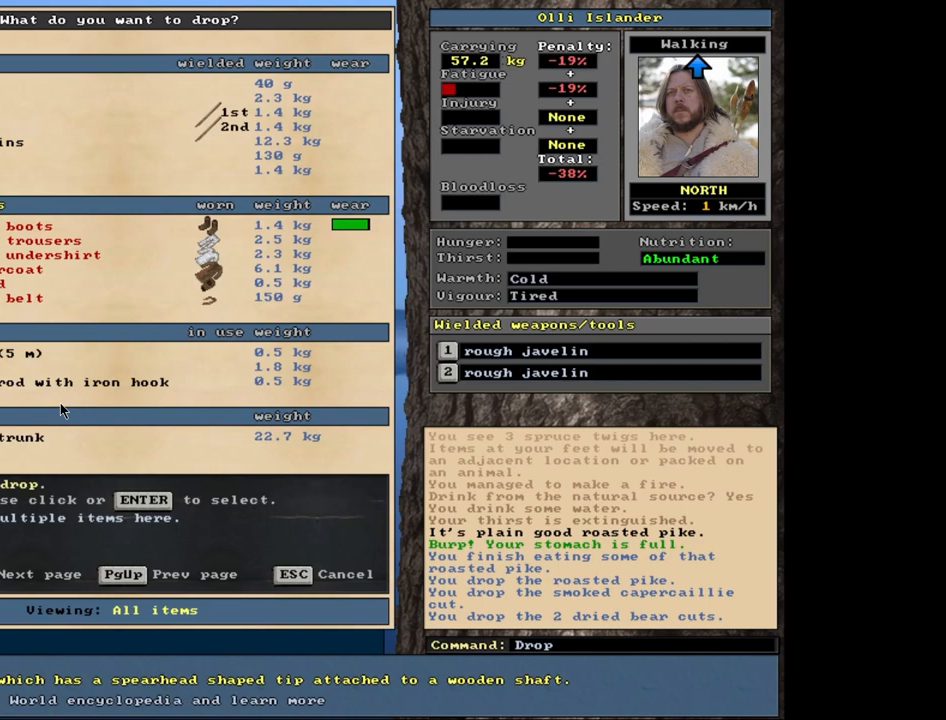
{"keys": [], "mouse": [], "events": [[333, "down", "down"], [400, "down", "up"]]}
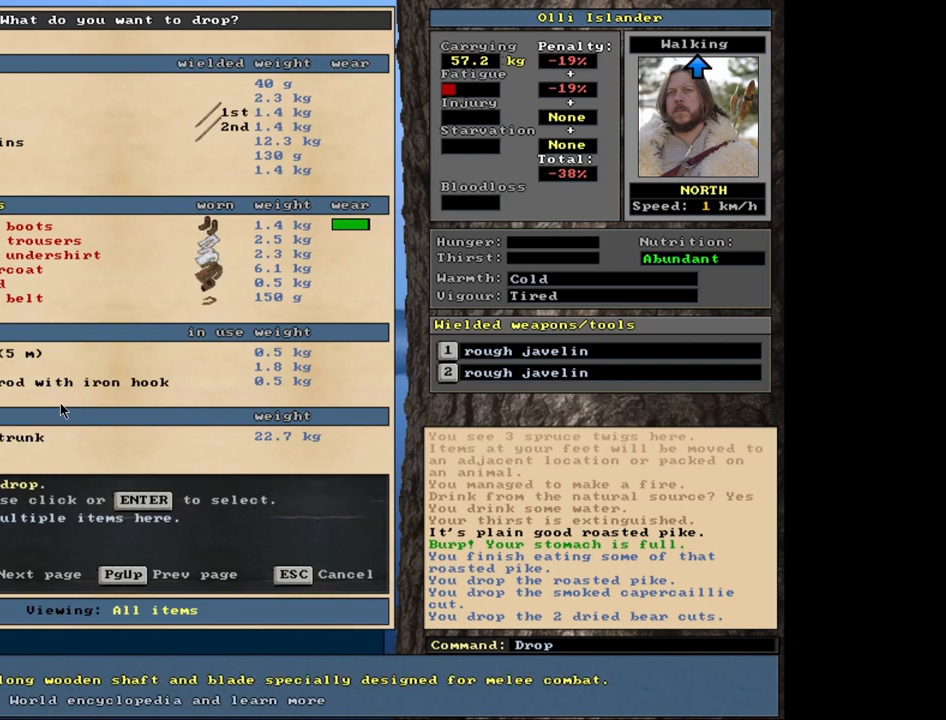
{"keys": [], "mouse": [], "events": [[17, "down", "down"], [83, "down", "up"], [167, "down", "down"], [267, "down", "up"], [383, "down", "down"], [483, "down", "up"]]}
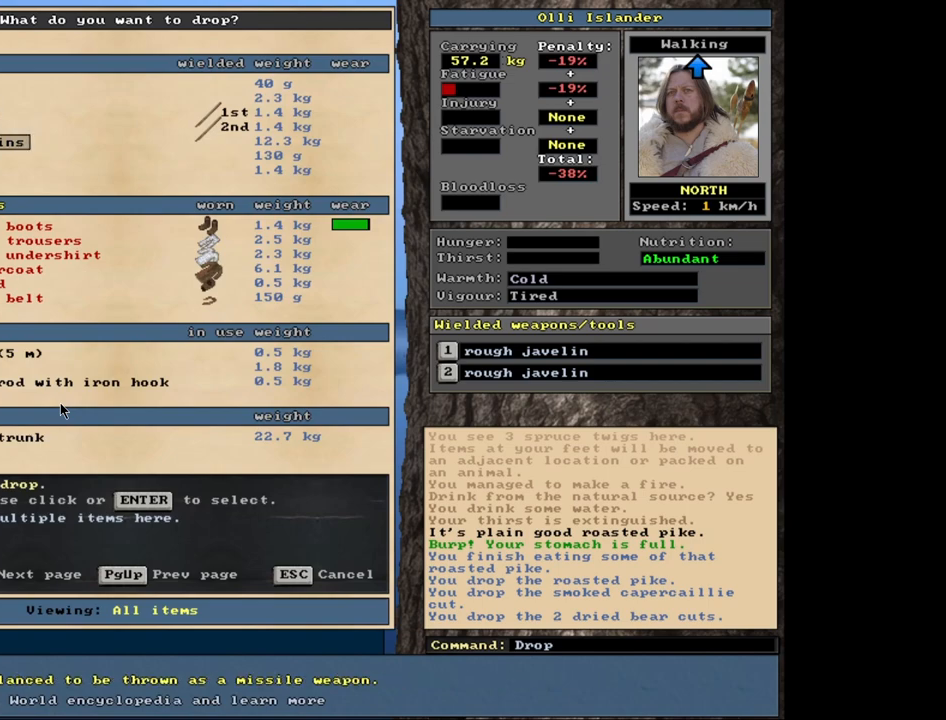
{"keys": [], "mouse": [], "events": [[183, "return", "down"], [267, "return", "up"], [417, "up", "down"], [500, "up", "up"]]}
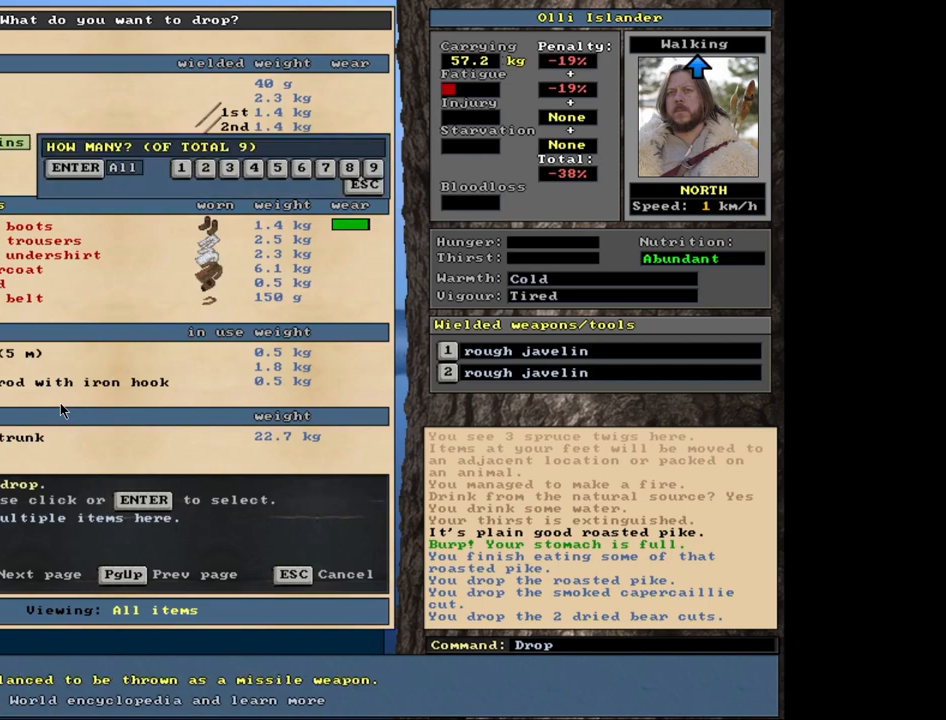
{"keys": [], "mouse": [], "events": [[33, "return", "down"], [133, "return", "up"], [433, "up", "down"], [483, "up", "up"]]}
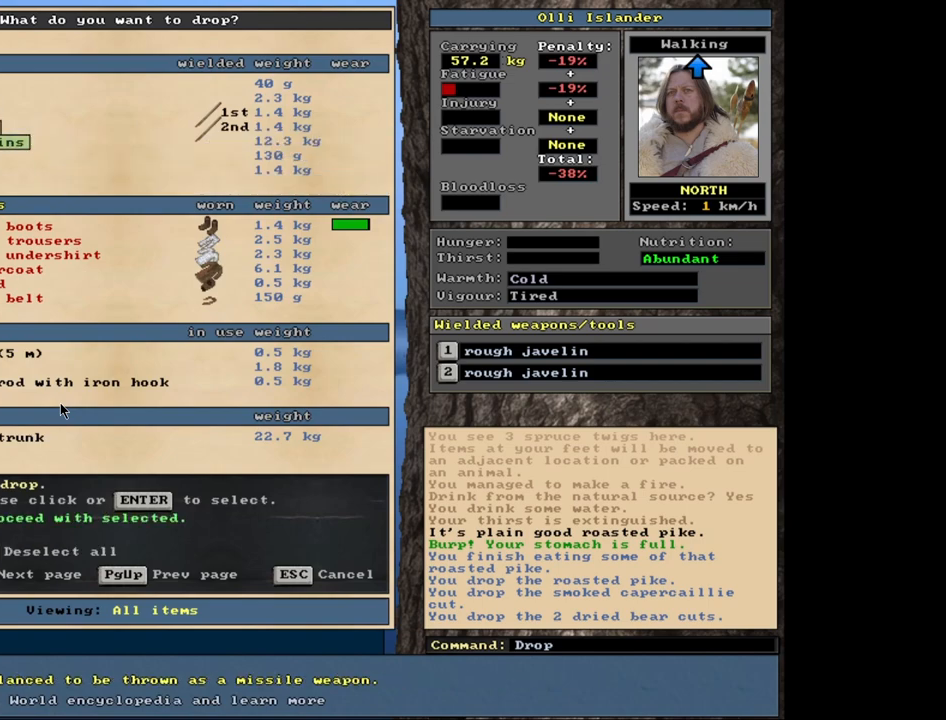
{"keys": [], "mouse": [], "events": [[33, "return", "down"], [150, "return", "up"], [283, "up", "down"], [367, "return", "down"], [367, "up", "up"], [483, "return", "up"]]}
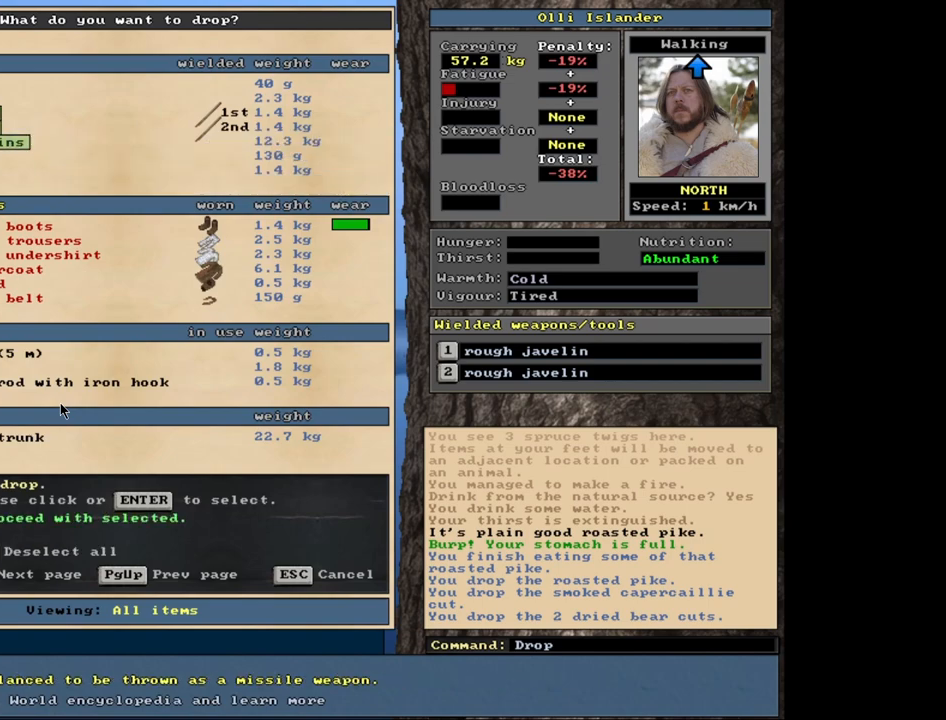
{"keys": ["down"], "mouse": [], "events": [[433, "down", "down"]]}
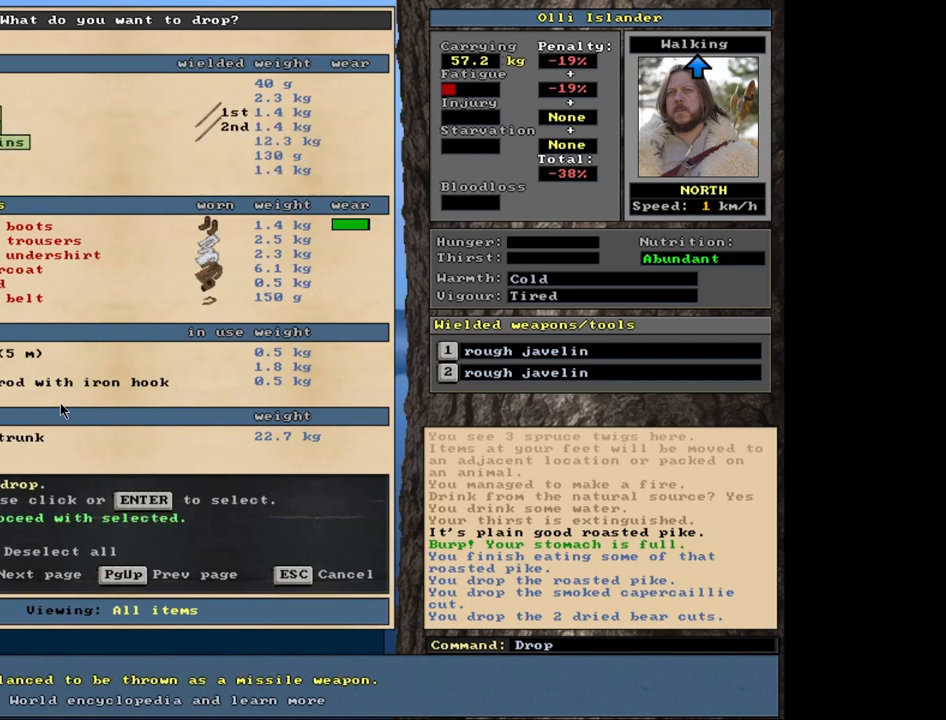
{"keys": ["return"], "mouse": [], "events": [[17, "down", "up"], [183, "up", "down"], [250, "up", "up"], [317, "up", "down"], [383, "up", "up"], [433, "return", "down"]]}
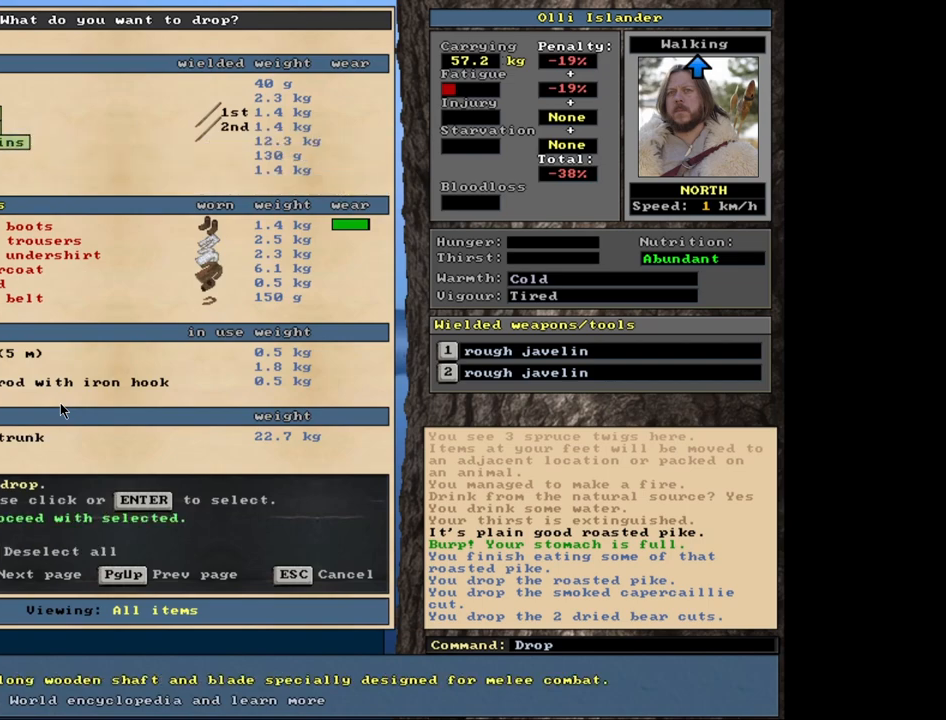
{"keys": [], "mouse": [], "events": [[33, "return", "up"], [283, "up", "down"], [333, "up", "up"], [367, "return", "down"], [450, "return", "up"]]}
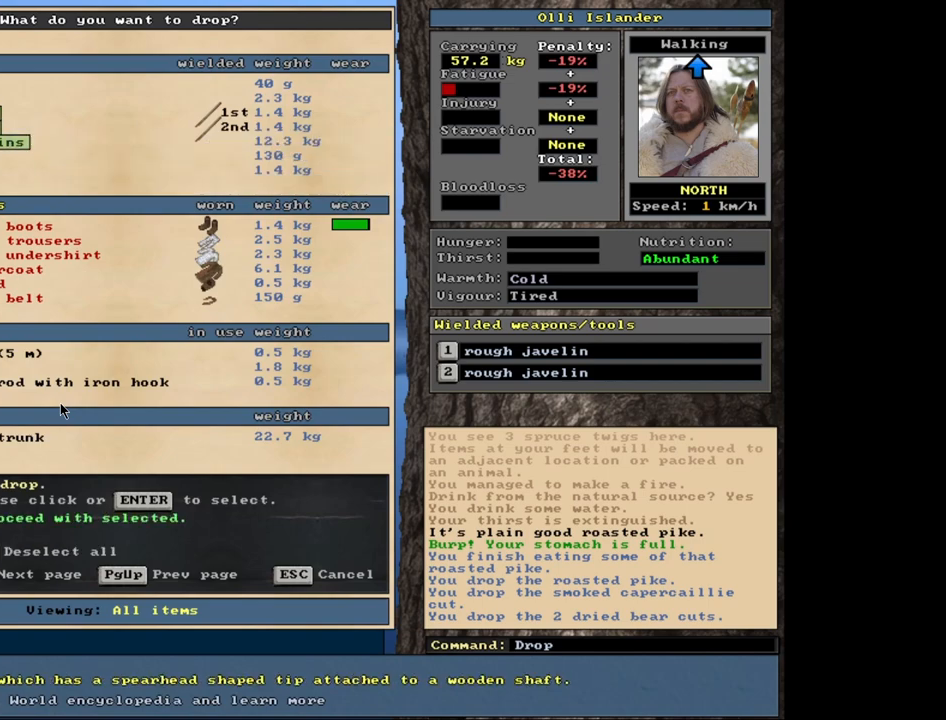
{"keys": [], "mouse": [], "events": [[417, "down", "down"], [500, "down", "up"]]}
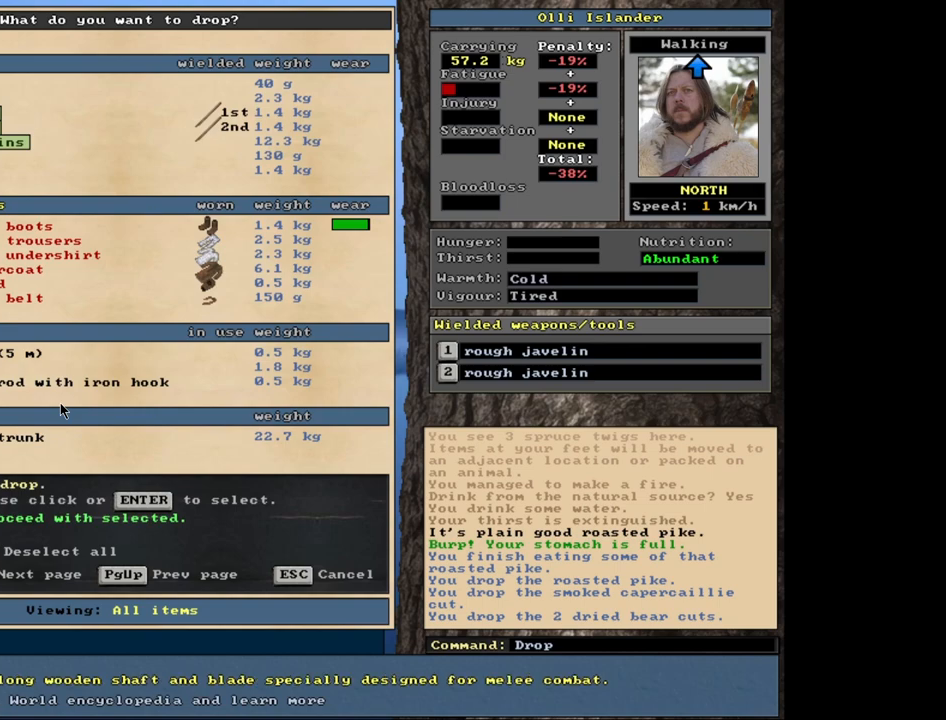
{"keys": [], "mouse": [], "events": [[100, "down", "down"], [183, "down", "up"], [283, "down", "down"], [317, "down", "up"], [417, "down", "down"], [500, "down", "up"]]}
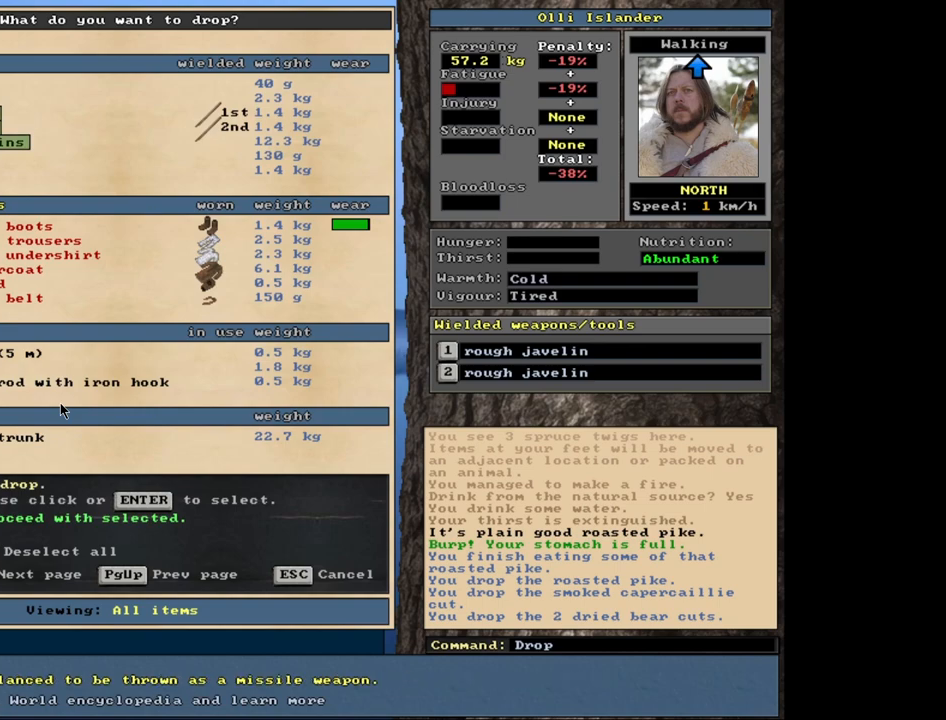
{"keys": [], "mouse": [], "events": [[100, "down", "down"], [200, "down", "up"], [283, "down", "down"], [383, "down", "up"]]}
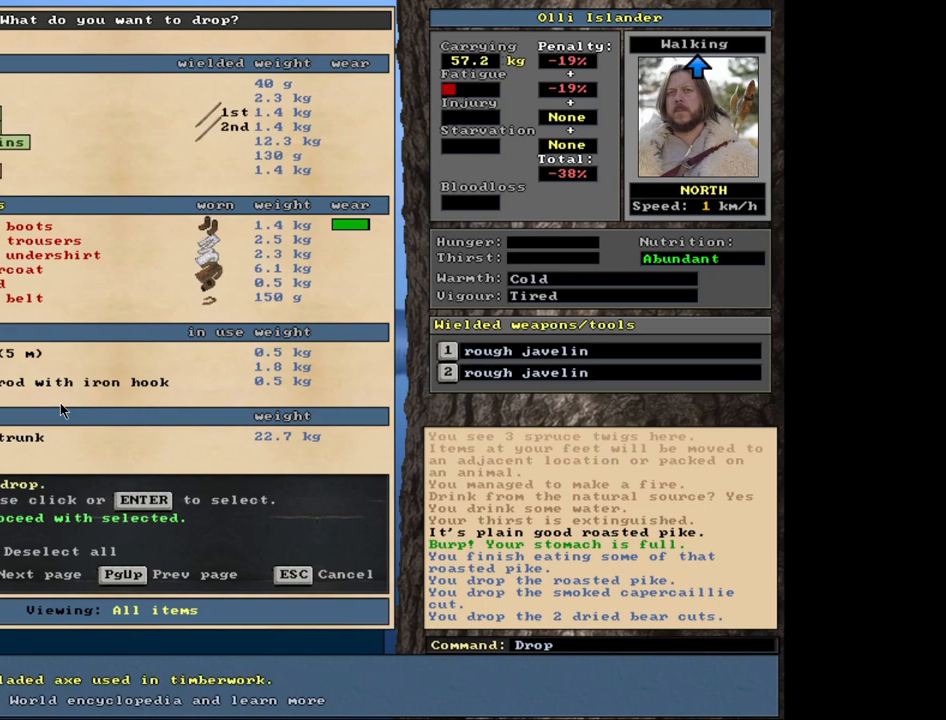
{"keys": [], "mouse": [], "events": [[250, "return", "down"], [367, "return", "up"]]}
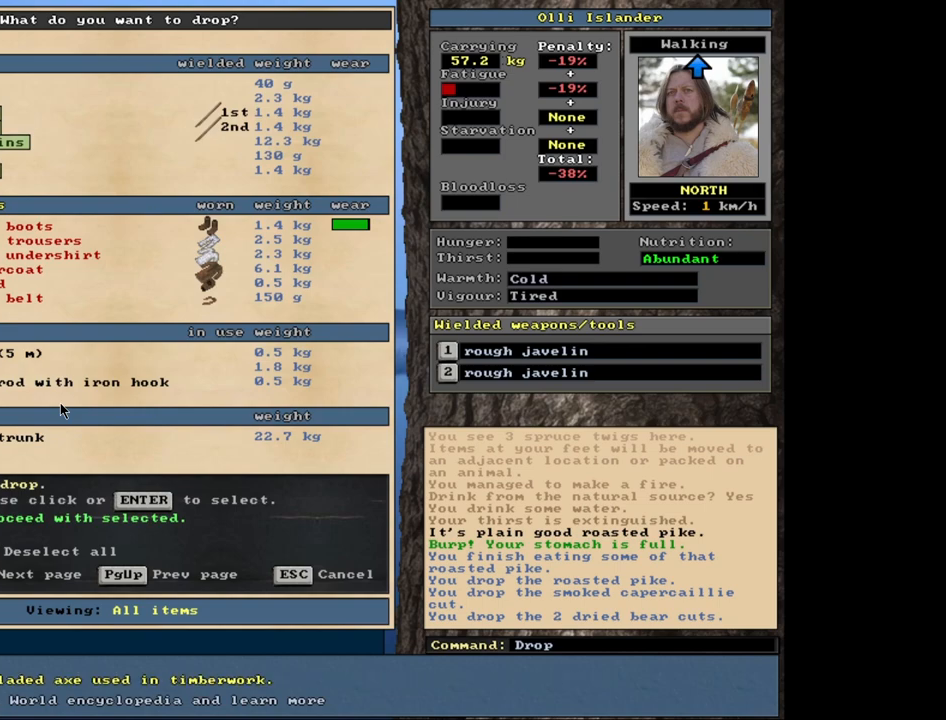
{"keys": ["return"], "mouse": [], "events": [[267, "up", "down"], [367, "up", "up"], [417, "return", "down"]]}
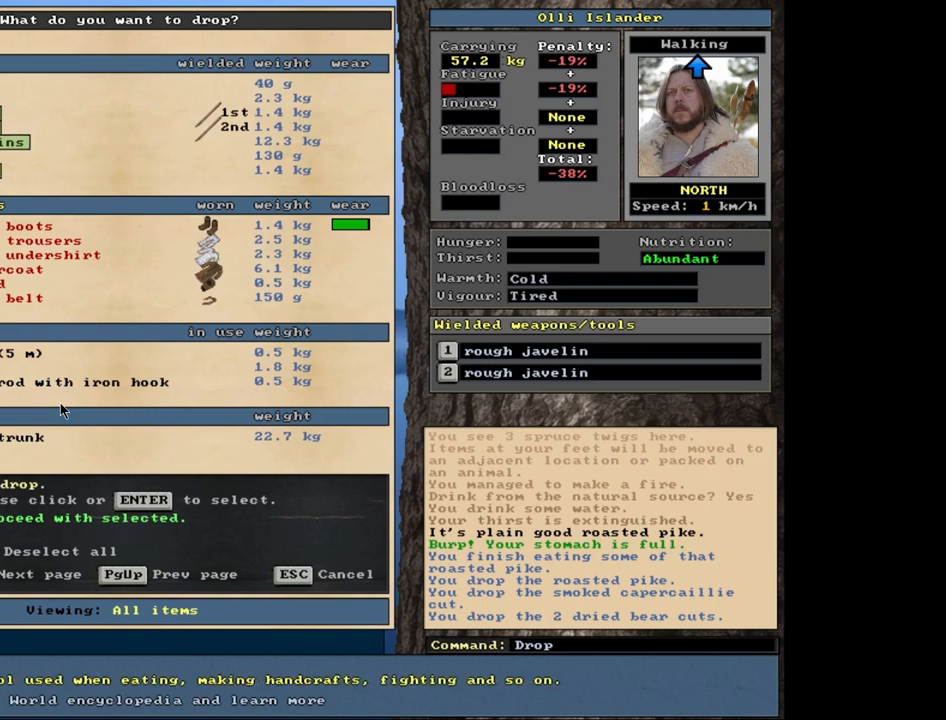
{"keys": [], "mouse": [], "events": [[17, "return", "up"]]}
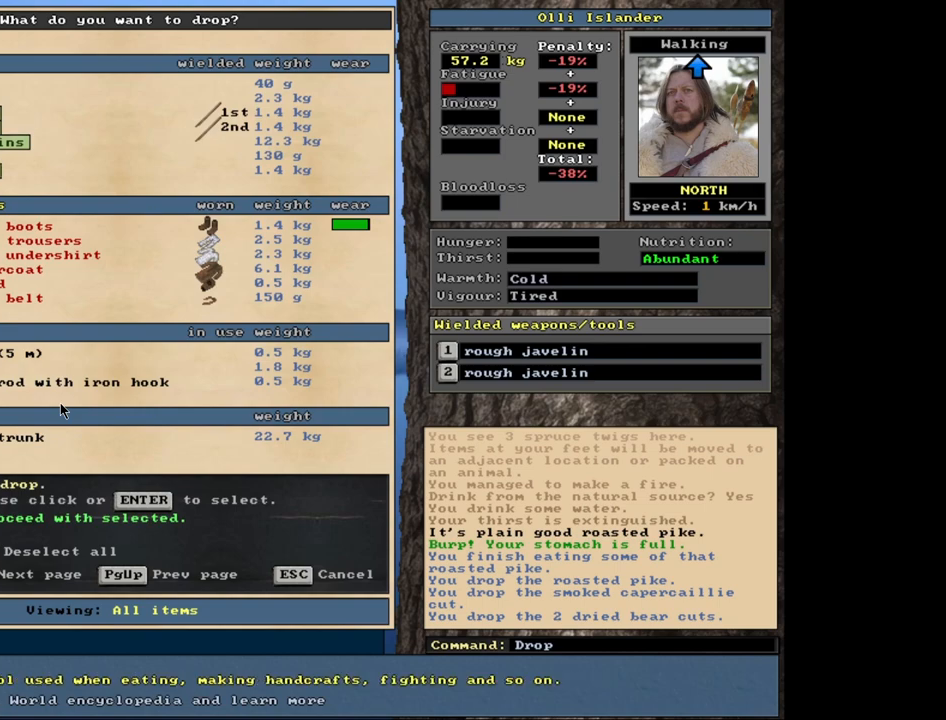
{"keys": [], "mouse": [], "events": []}
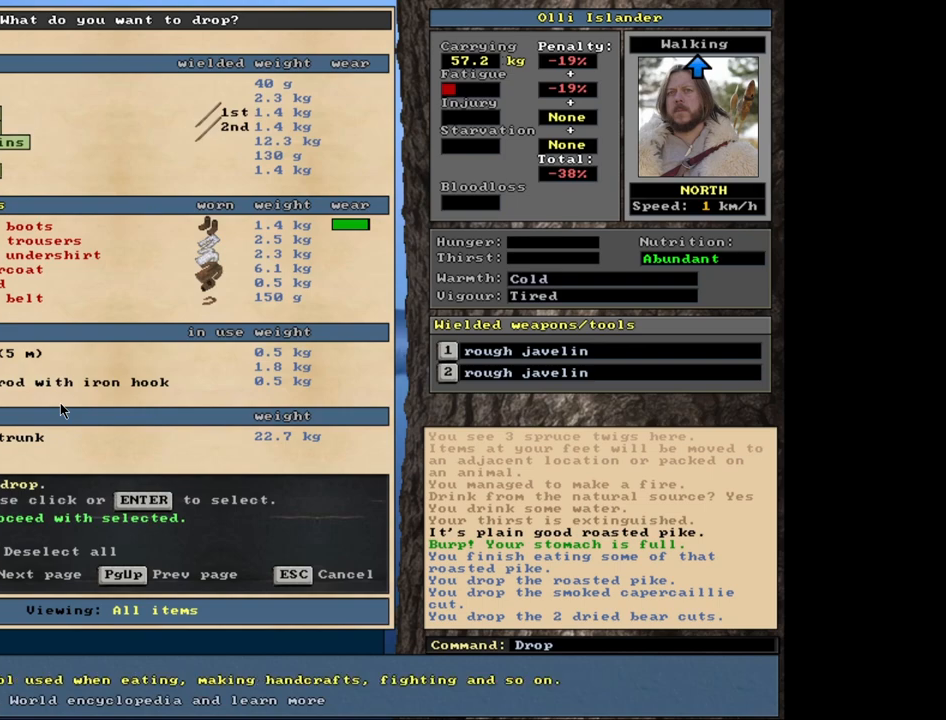
{"keys": [], "mouse": [], "events": []}
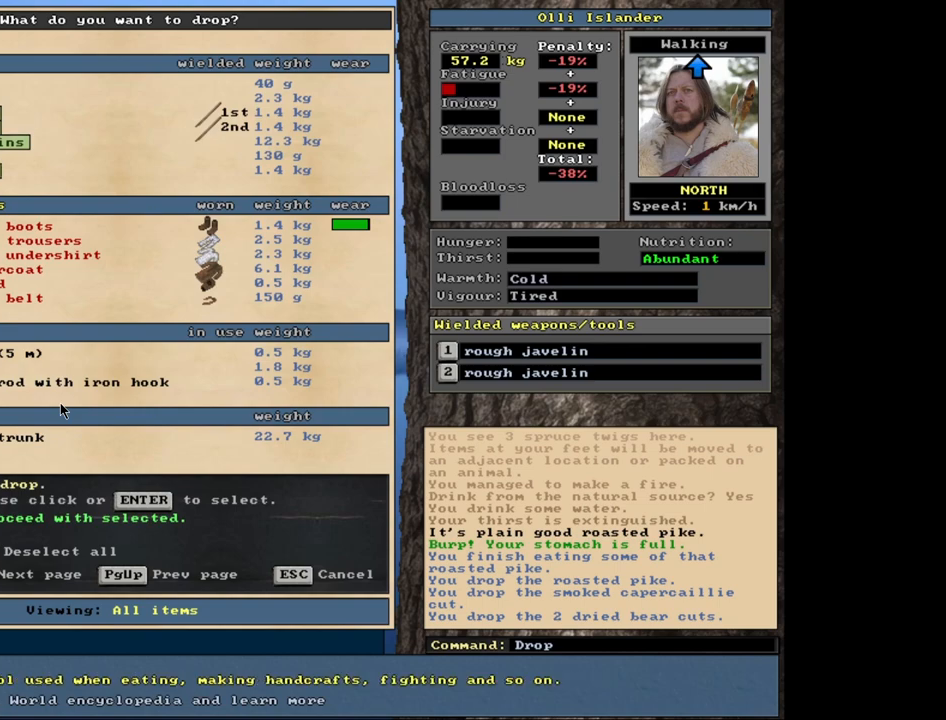
{"keys": [], "mouse": [], "events": []}
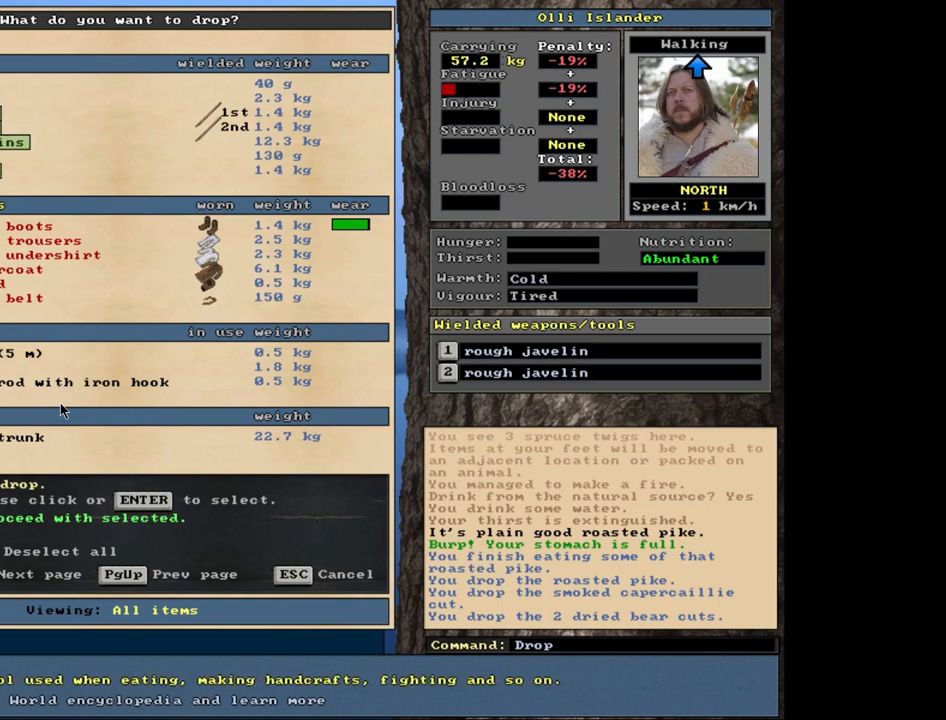
{"keys": [], "mouse": [], "events": []}
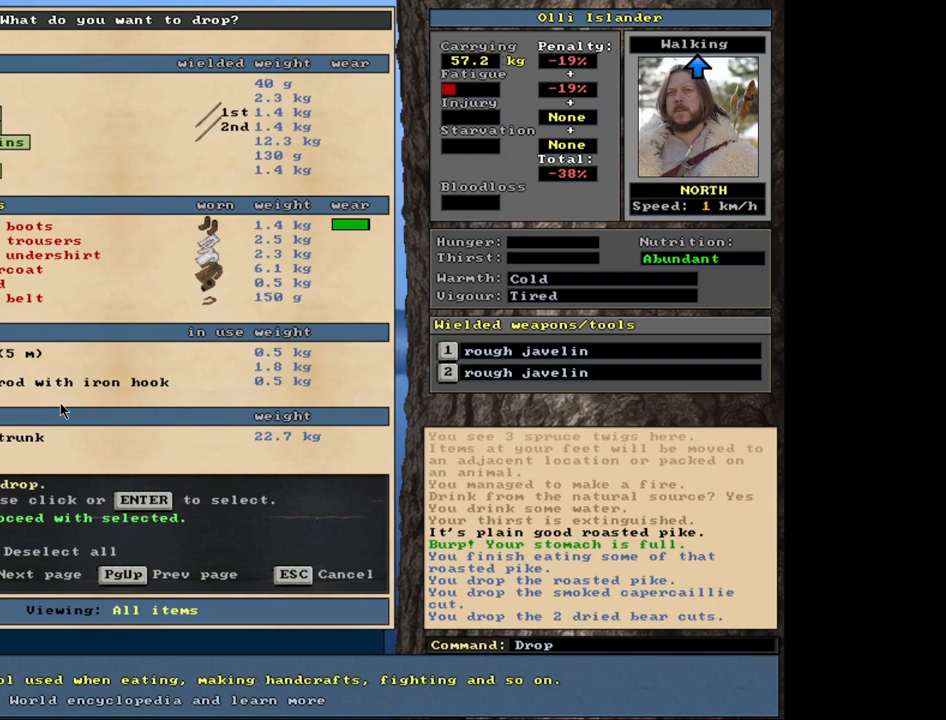
{"keys": [], "mouse": [], "events": []}